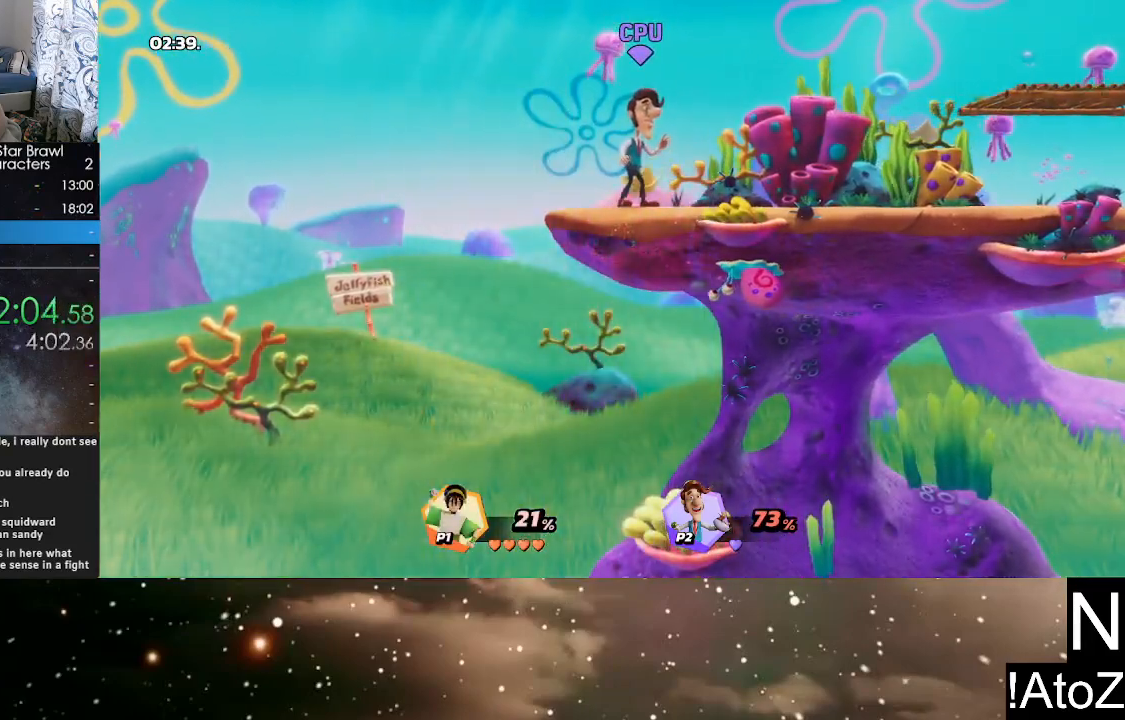
Gameplay with a controller (Xbox layout); each line is a JSON object with the inputs held at the frame after it (dt_ms = milliseconds from this image to that frame). "events" lists button and stick changes between this image and that frame as [ms after this image, input, new state], when the widget could be followed in between.
{"dt_ms": 500, "buttons": [], "left_stick": "down", "right_stick": "center", "events": [[33, "left_stick", "center"], [100, "left_stick", "down-left"], [283, "left_stick", "center"], [350, "left_stick", "left"], [483, "left_stick", "down"]]}
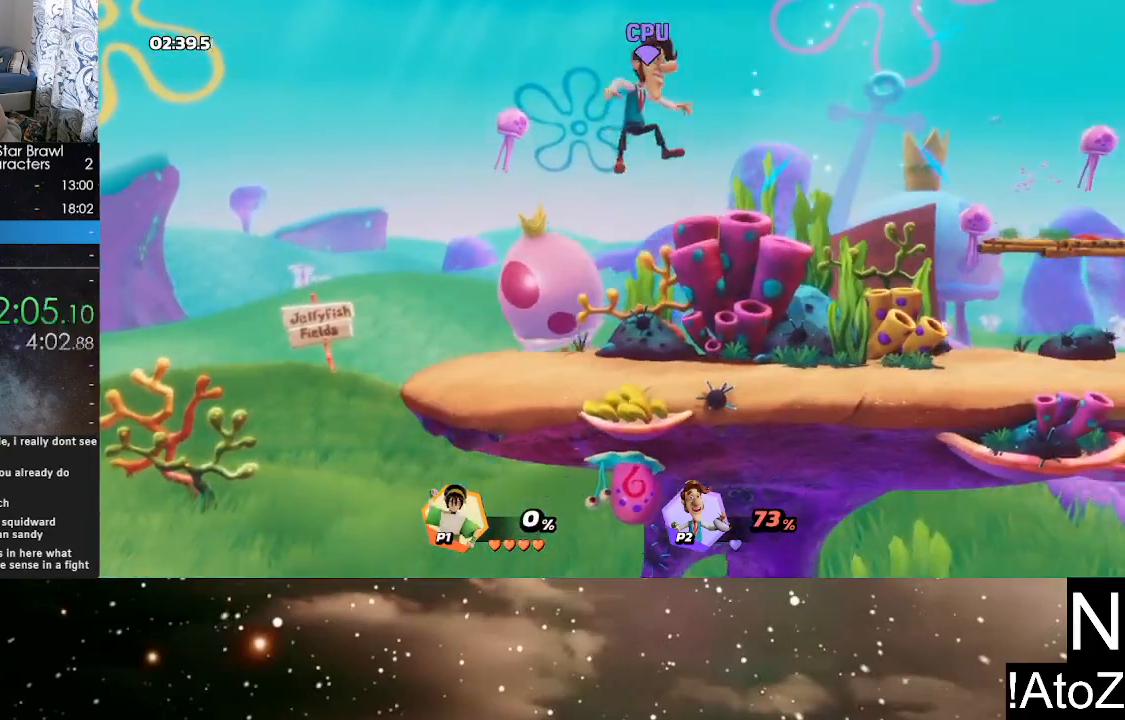
{"dt_ms": 500, "buttons": [], "left_stick": "down", "right_stick": "center", "events": []}
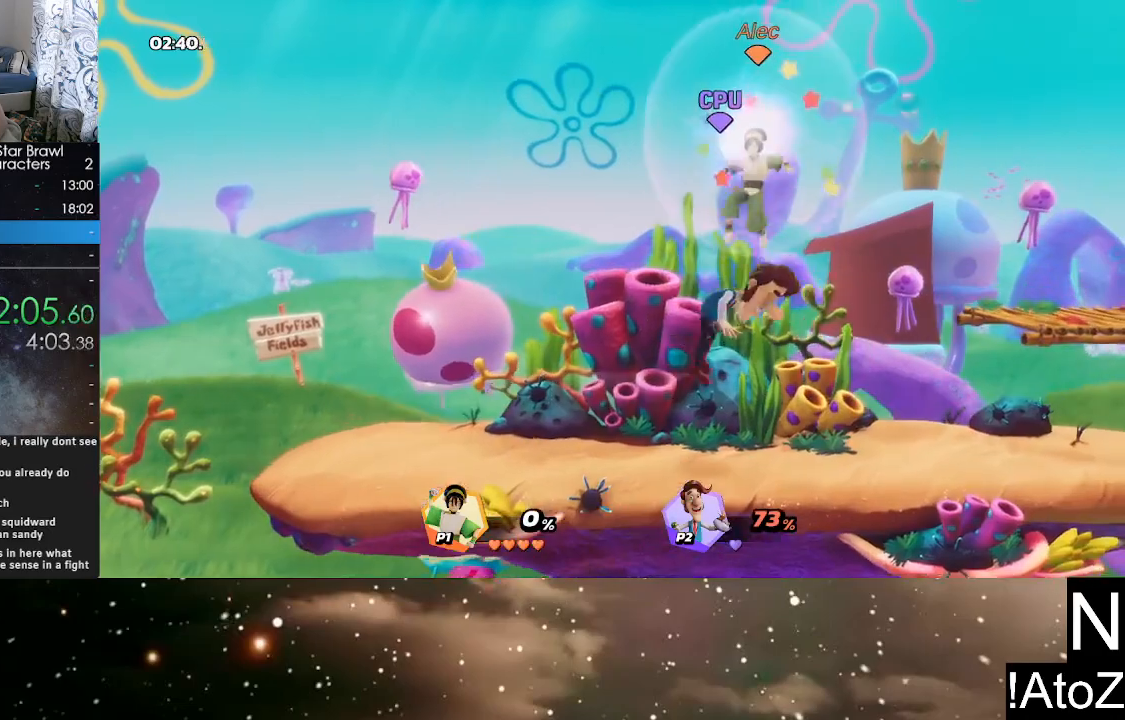
{"dt_ms": 500, "buttons": [], "left_stick": "center", "right_stick": "center", "events": [[83, "left_stick", "center"], [233, "left_stick", "down-right"], [383, "left_stick", "center"]]}
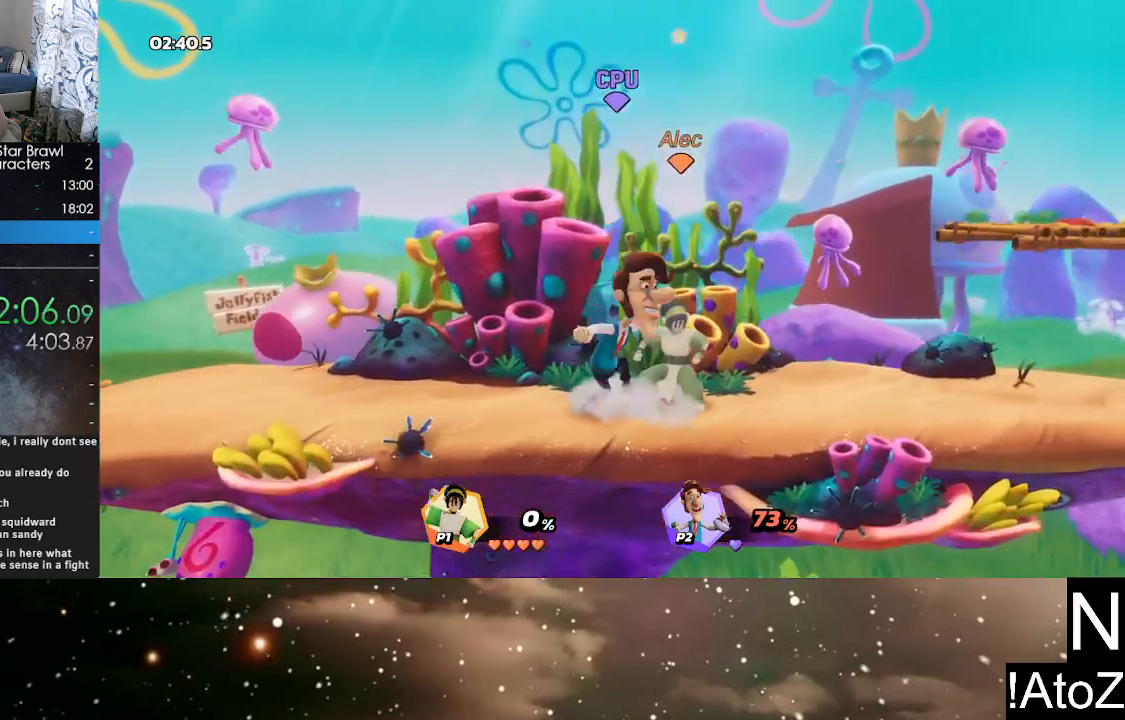
{"dt_ms": 500, "buttons": [], "left_stick": "center", "right_stick": "center", "events": [[83, "right_stick", "left"], [167, "right_stick", "center"]]}
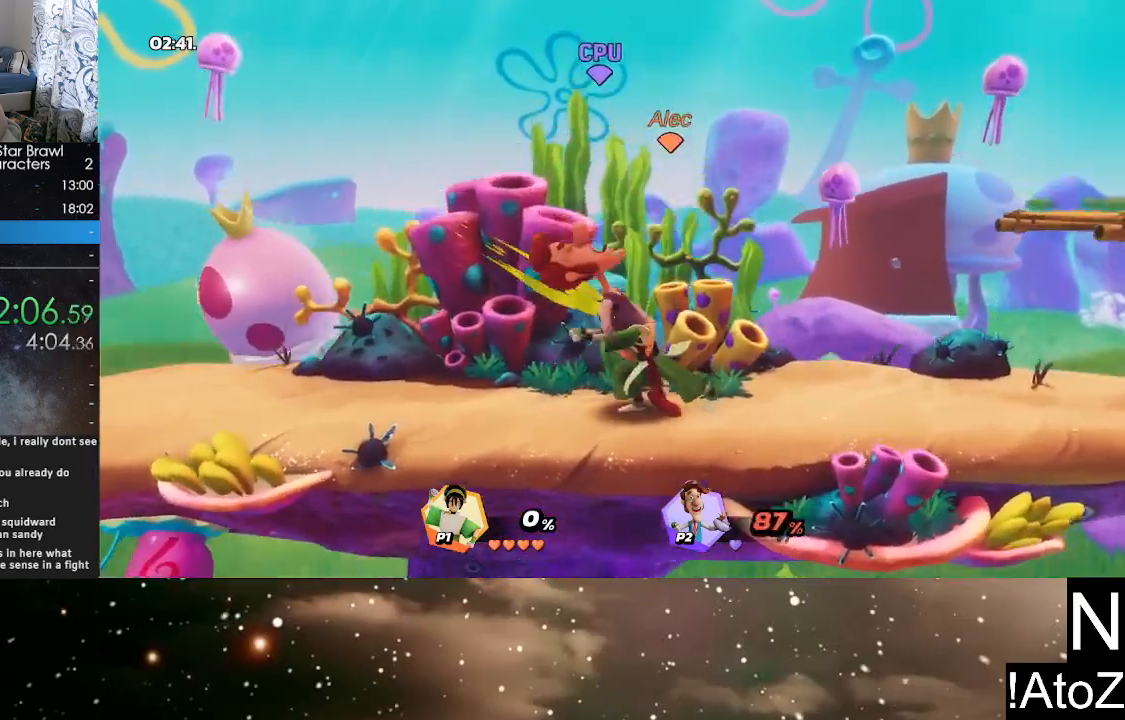
{"dt_ms": 500, "buttons": [], "left_stick": "left", "right_stick": "center", "events": [[200, "left_stick", "left"]]}
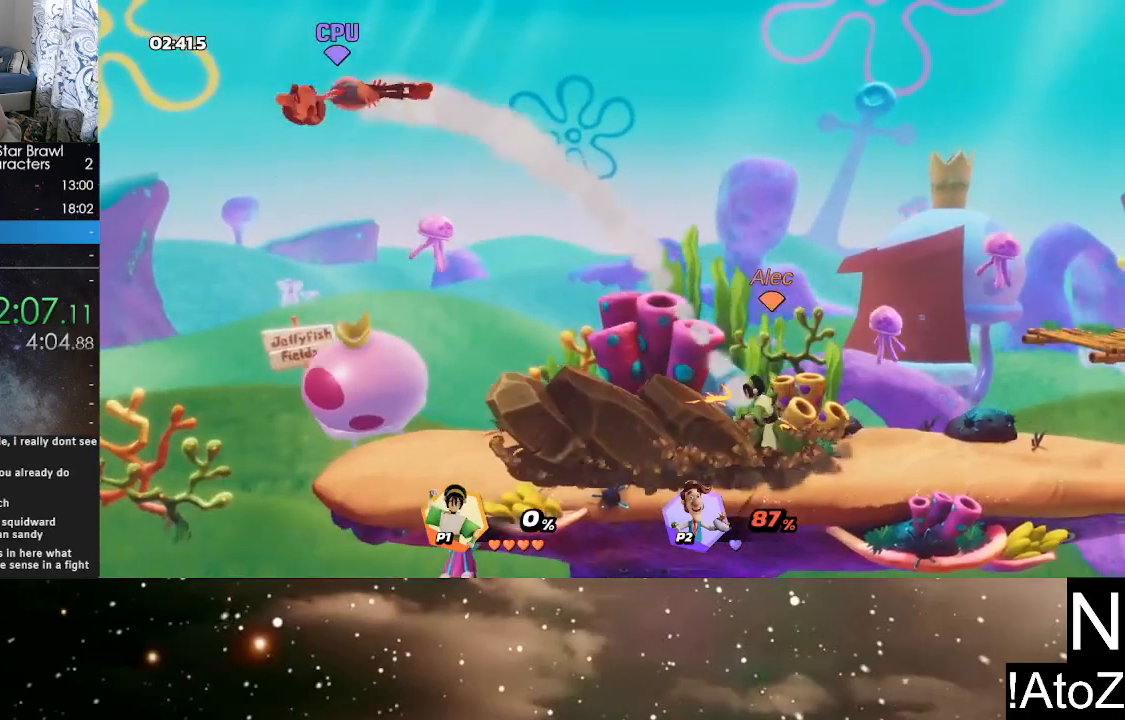
{"dt_ms": 500, "buttons": [], "left_stick": "center", "right_stick": "center", "events": [[433, "left_stick", "center"]]}
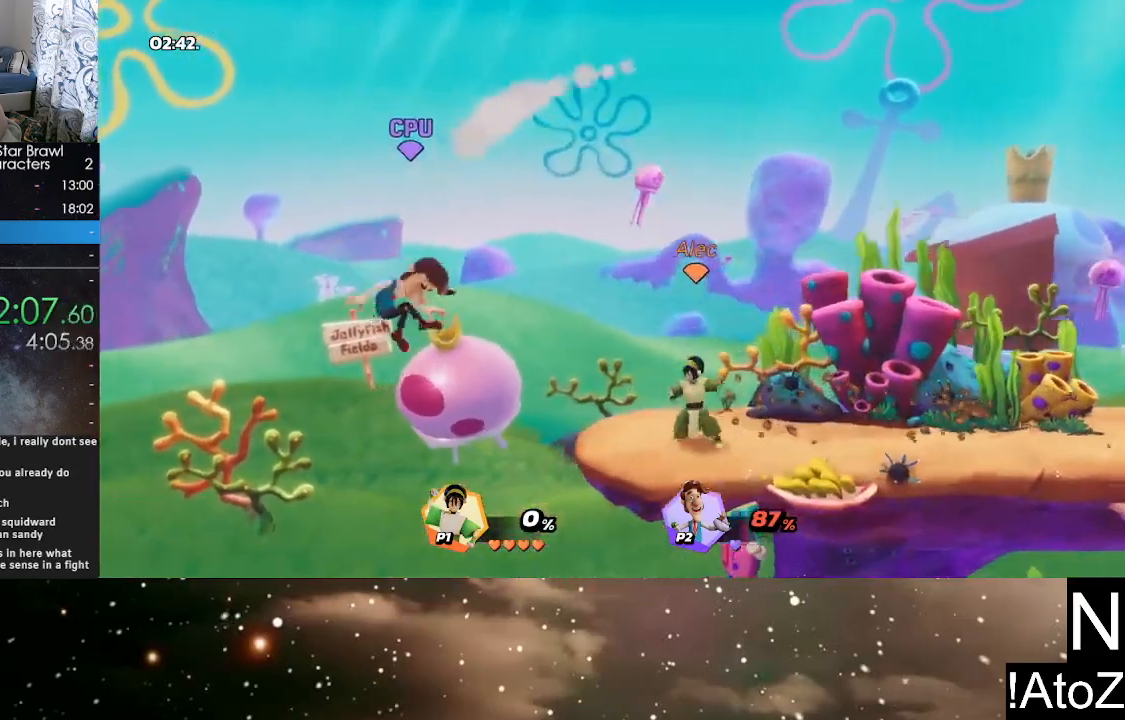
{"dt_ms": 500, "buttons": [], "left_stick": "center", "right_stick": "center", "events": [[167, "right_stick", "down"], [233, "right_stick", "center"]]}
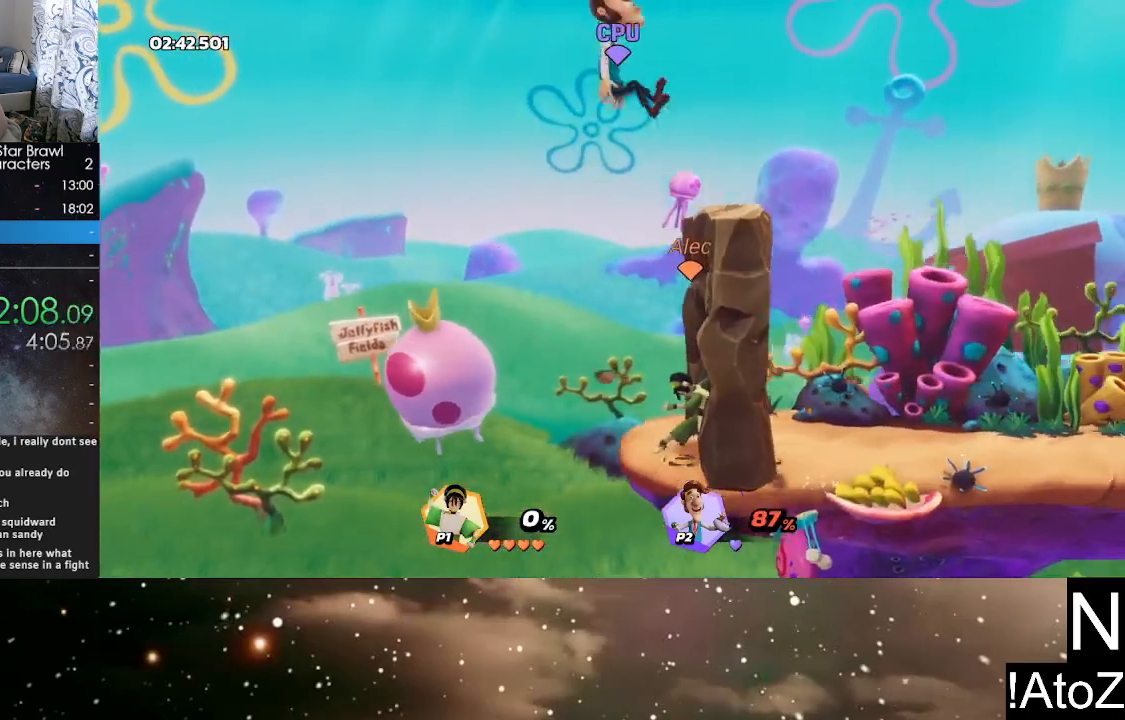
{"dt_ms": 500, "buttons": [], "left_stick": "right", "right_stick": "center", "events": [[417, "left_stick", "right"]]}
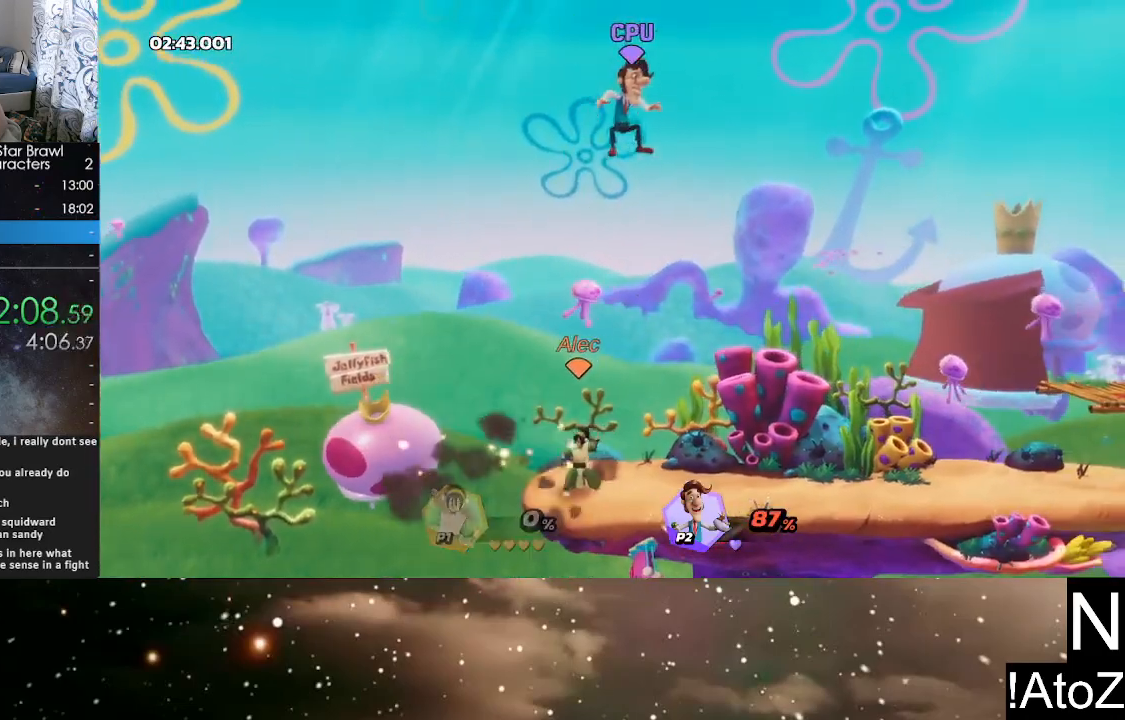
{"dt_ms": 500, "buttons": [], "left_stick": "center", "right_stick": "center", "events": [[283, "left_stick", "center"], [283, "right_stick", "left"], [400, "right_stick", "center"]]}
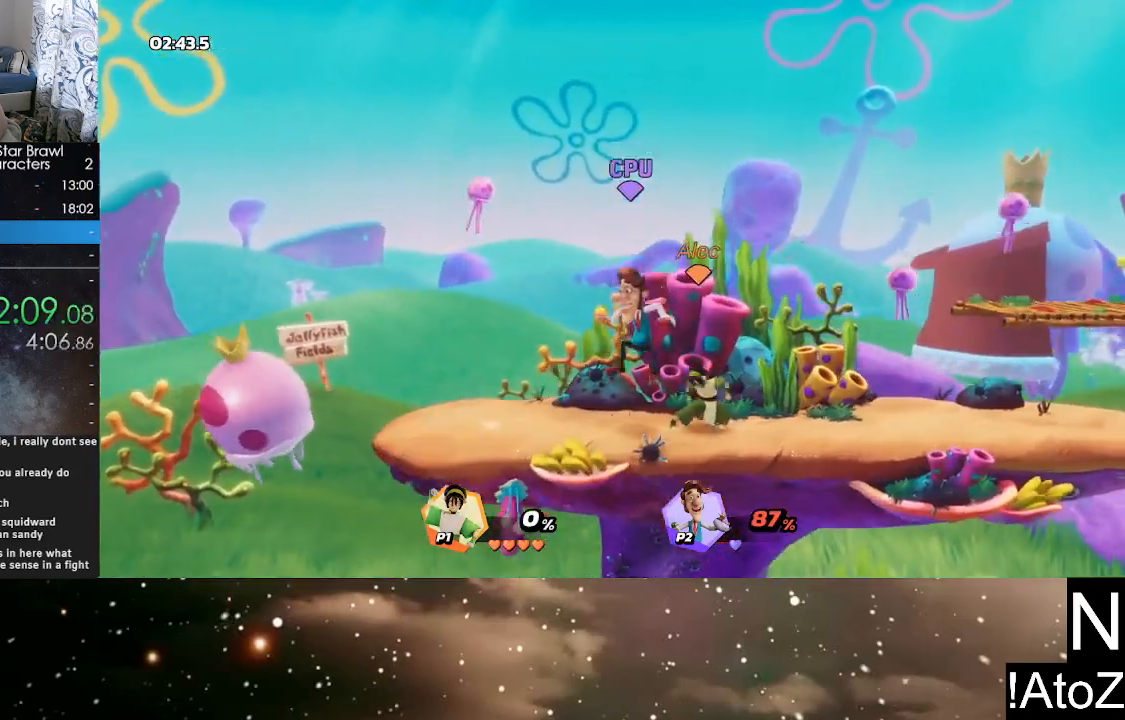
{"dt_ms": 500, "buttons": [], "left_stick": "left", "right_stick": "center", "events": [[433, "left_stick", "left"]]}
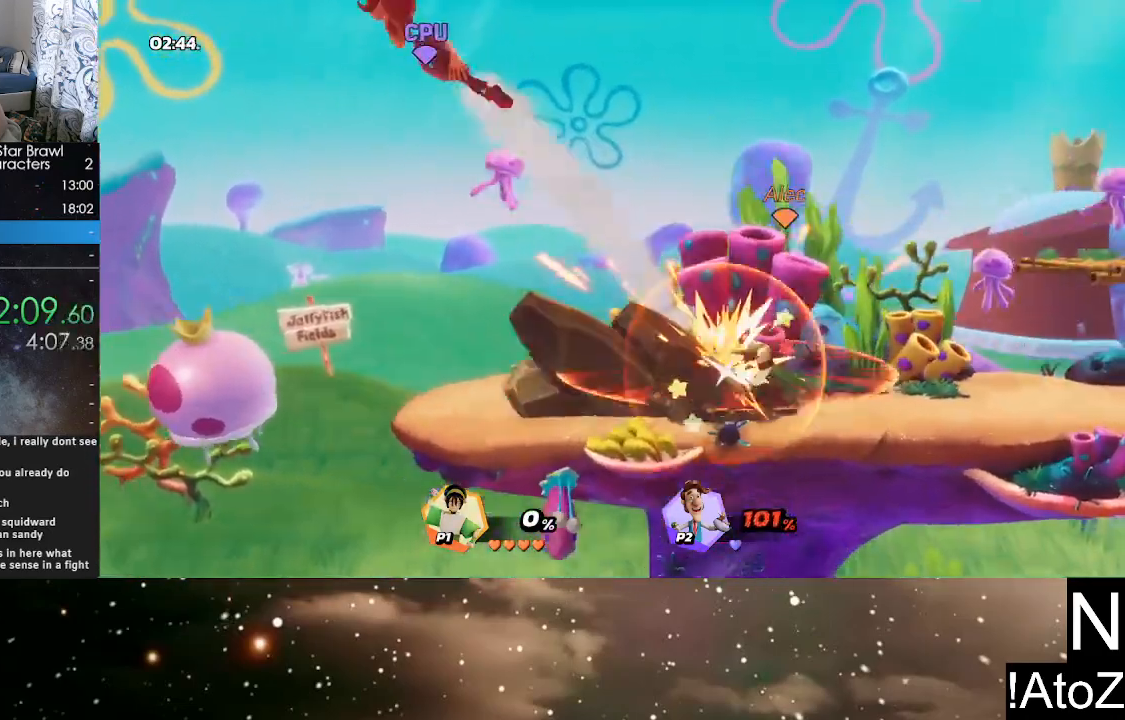
{"dt_ms": 500, "buttons": [], "left_stick": "left", "right_stick": "center", "events": []}
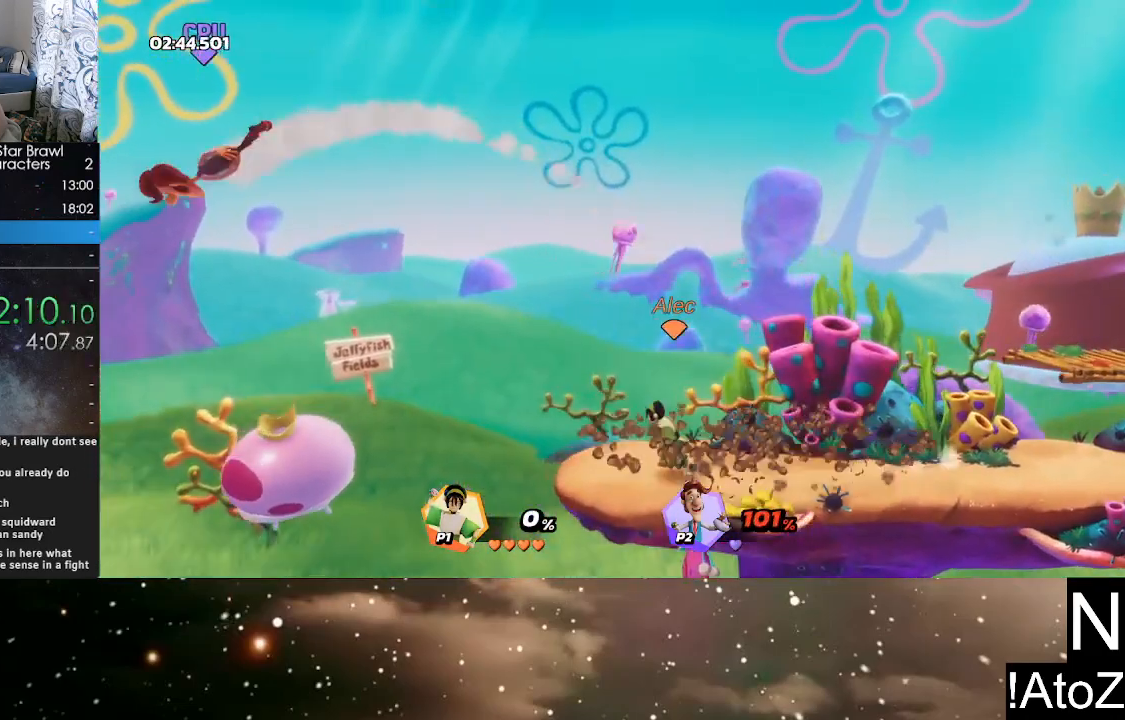
{"dt_ms": 500, "buttons": [], "left_stick": "center", "right_stick": "center", "events": [[33, "left_stick", "center"]]}
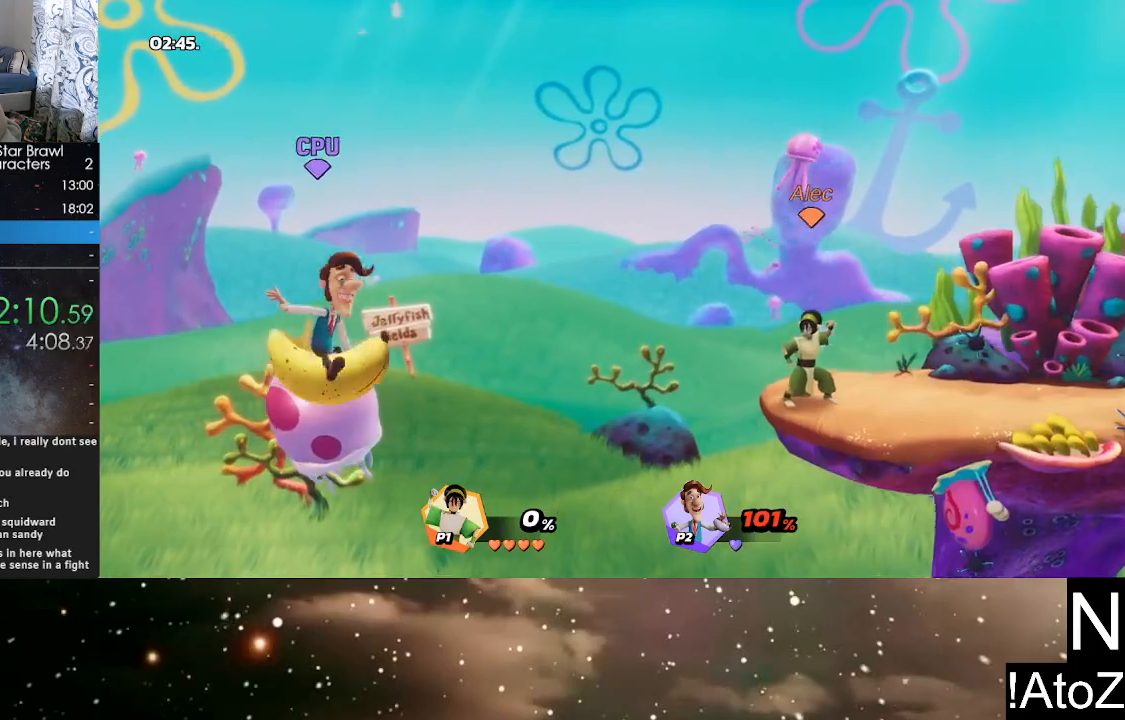
{"dt_ms": 500, "buttons": [], "left_stick": "center", "right_stick": "center", "events": [[250, "right_stick", "down"], [483, "right_stick", "center"]]}
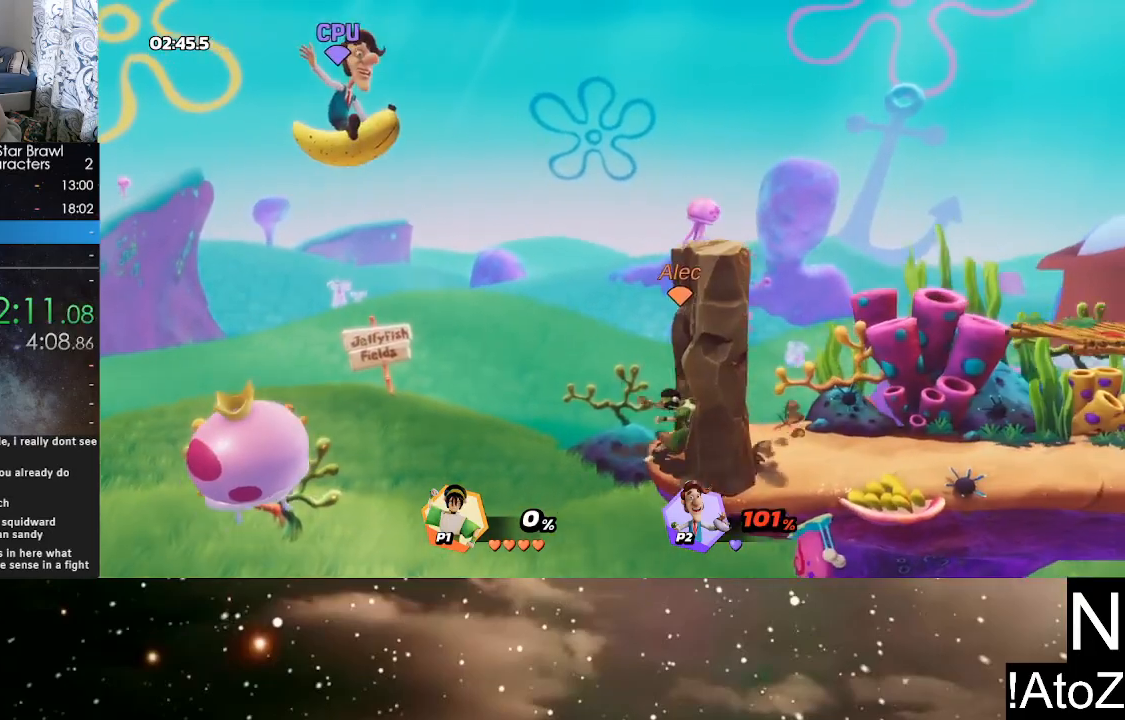
{"dt_ms": 500, "buttons": [], "left_stick": "center", "right_stick": "center", "events": []}
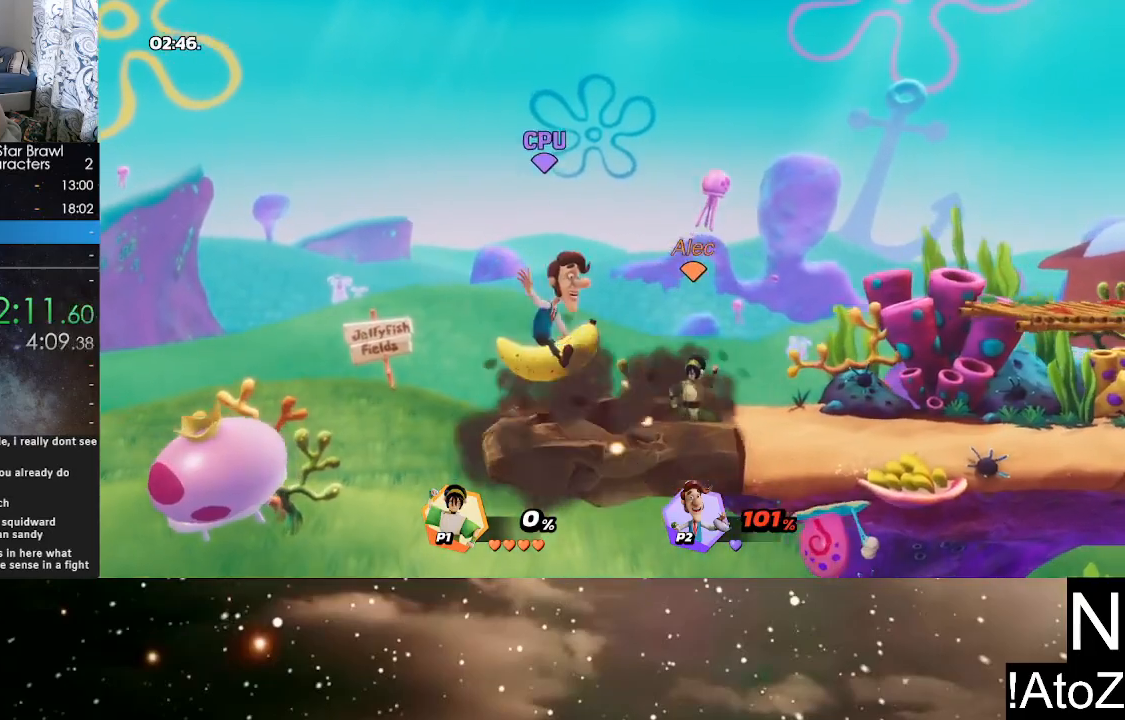
{"dt_ms": 500, "buttons": [], "left_stick": "center", "right_stick": "center", "events": [[133, "left_stick", "right"], [483, "left_stick", "center"]]}
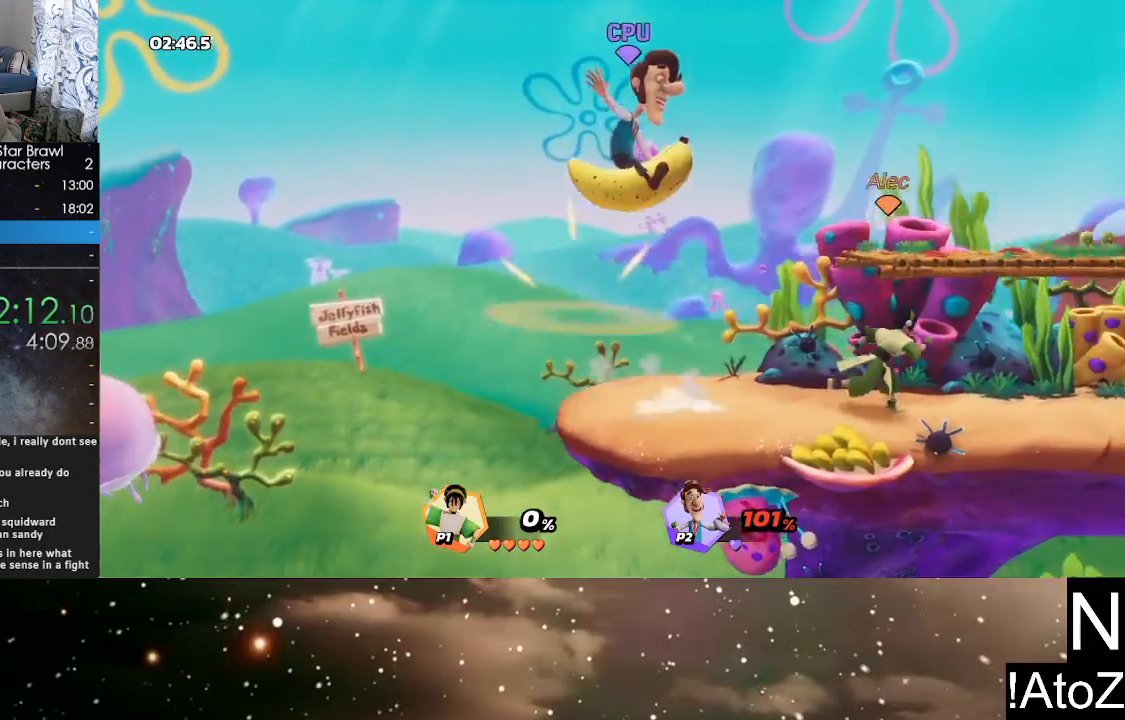
{"dt_ms": 1000, "buttons": [], "left_stick": "center", "right_stick": "center", "events": [[500, "left_stick", "left"], [567, "right_stick", "up"], [617, "left_stick", "center"], [650, "right_stick", "center"]]}
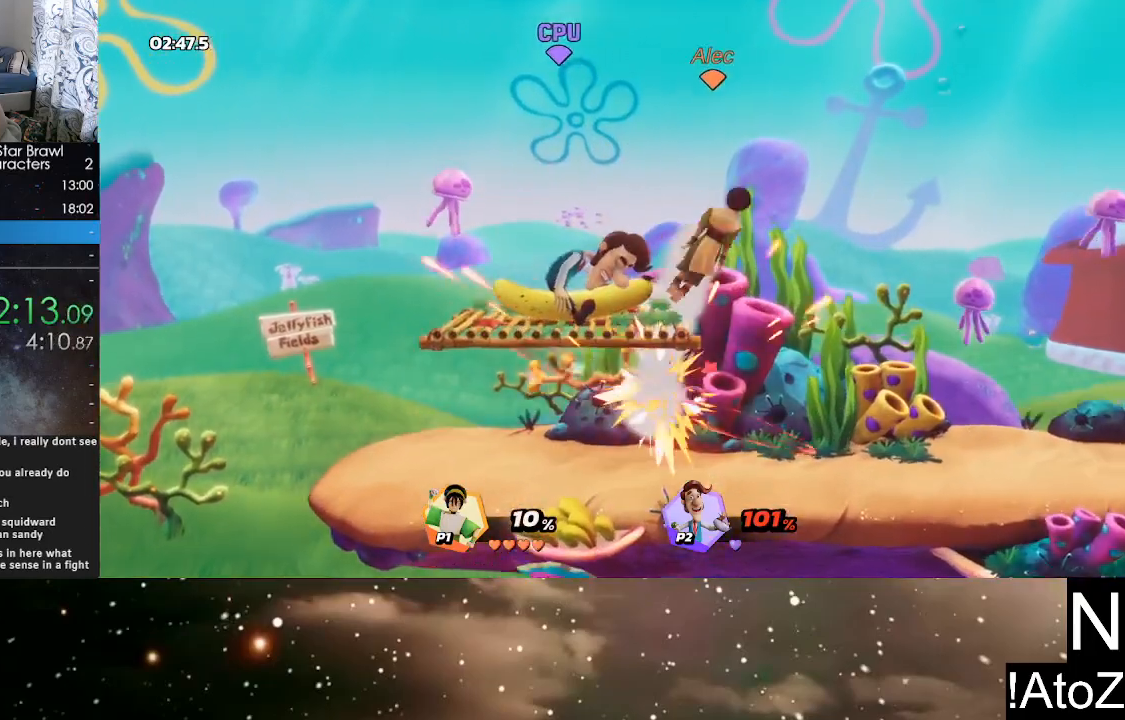
{"dt_ms": 500, "buttons": [], "left_stick": "up-left", "right_stick": "center", "events": [[67, "left_stick", "left"], [433, "Y", "down"], [500, "Y", "up"], [500, "left_stick", "up-left"]]}
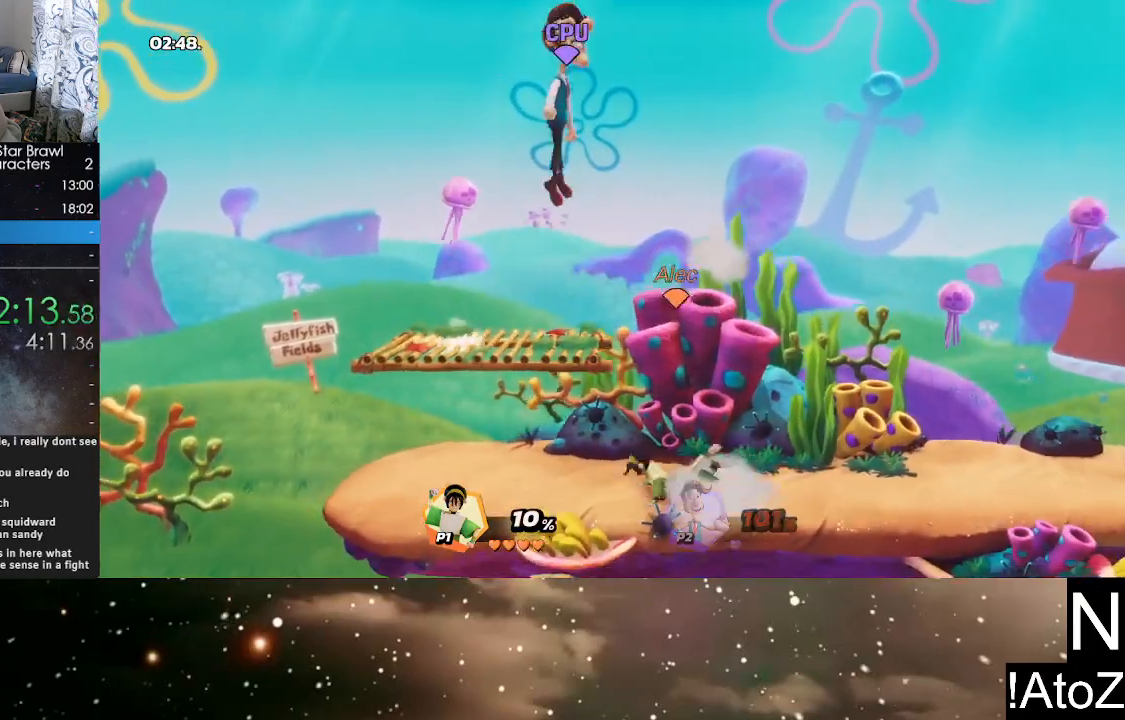
{"dt_ms": 500, "buttons": [], "left_stick": "right", "right_stick": "center", "events": [[17, "X", "down"], [33, "left_stick", "up"], [117, "X", "up"], [300, "left_stick", "right"]]}
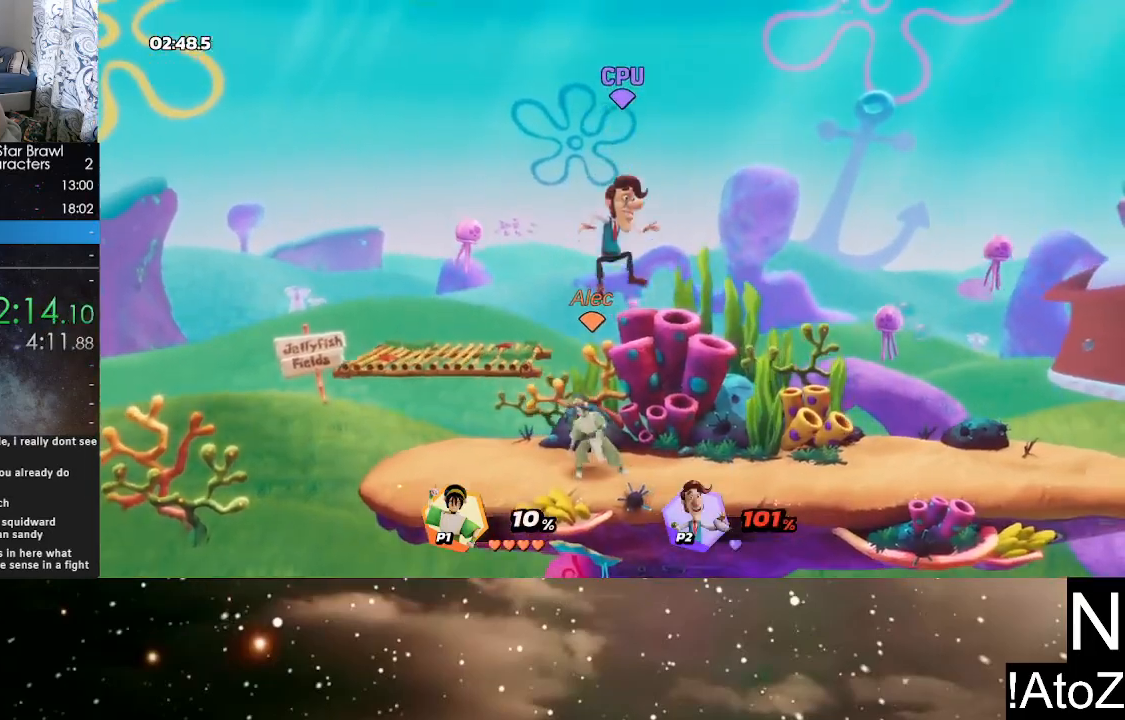
{"dt_ms": 500, "buttons": [], "left_stick": "right", "right_stick": "center", "events": [[33, "left_stick", "center"], [150, "left_stick", "left"], [267, "left_stick", "center"], [300, "right_stick", "up"], [367, "right_stick", "center"], [417, "left_stick", "right"]]}
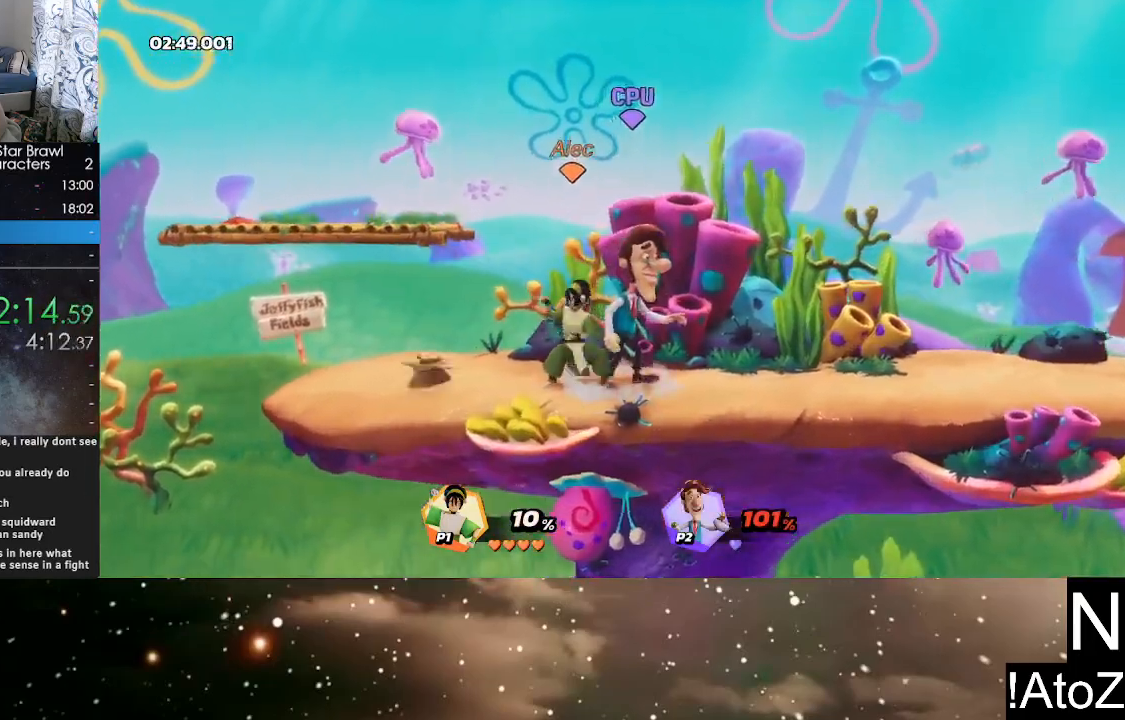
{"dt_ms": 500, "buttons": [], "left_stick": "center", "right_stick": "center", "events": [[100, "left_stick", "center"]]}
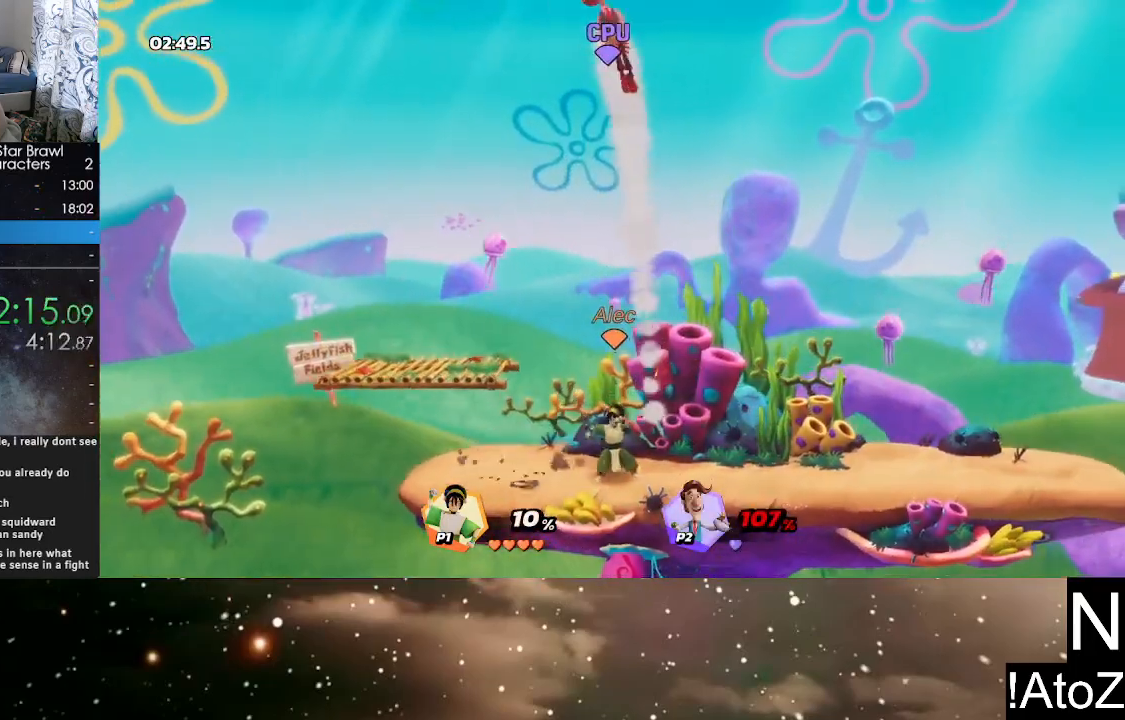
{"dt_ms": 500, "buttons": [], "left_stick": "up", "right_stick": "center", "events": [[117, "Y", "down"], [200, "left_stick", "up"], [250, "Y", "up"], [317, "X", "down"], [417, "X", "up"]]}
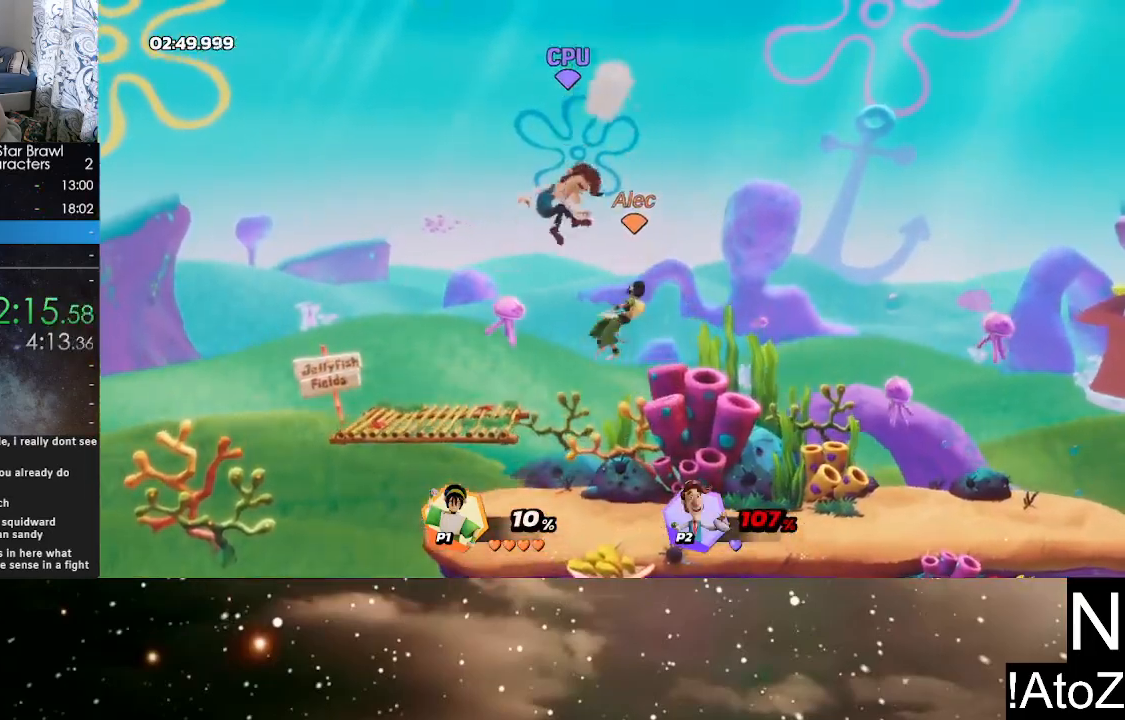
{"dt_ms": 500, "buttons": [], "left_stick": "center", "right_stick": "center", "events": [[167, "left_stick", "center"]]}
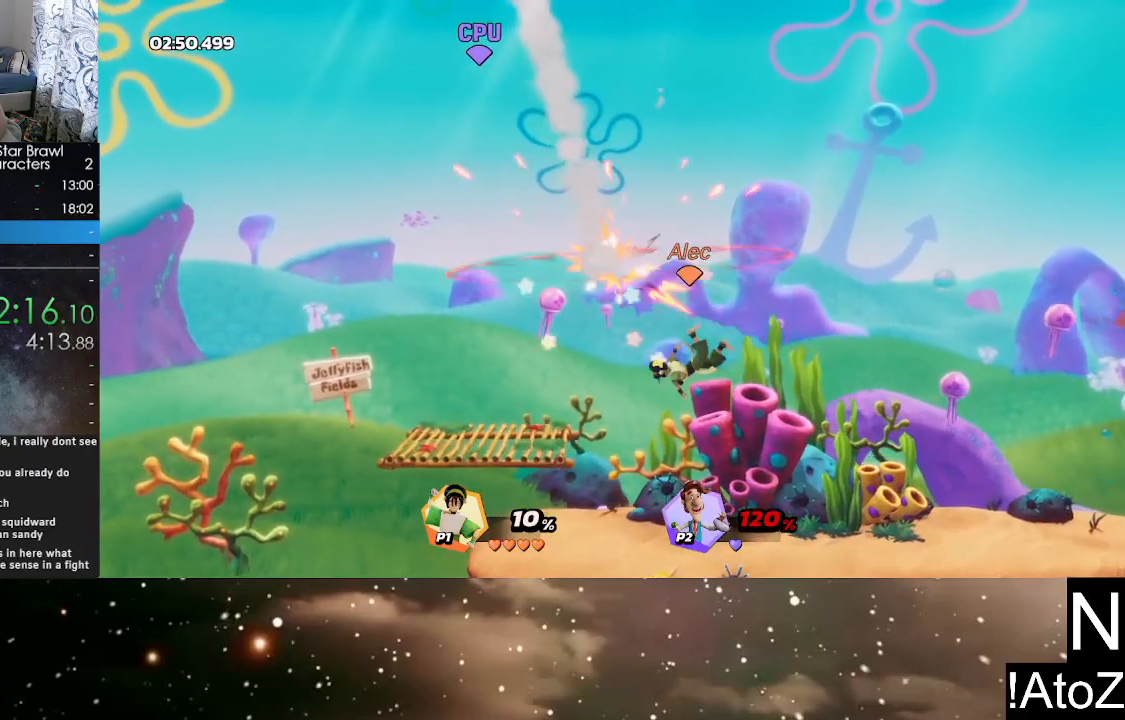
{"dt_ms": 500, "buttons": [], "left_stick": "left", "right_stick": "center", "events": [[500, "left_stick", "left"]]}
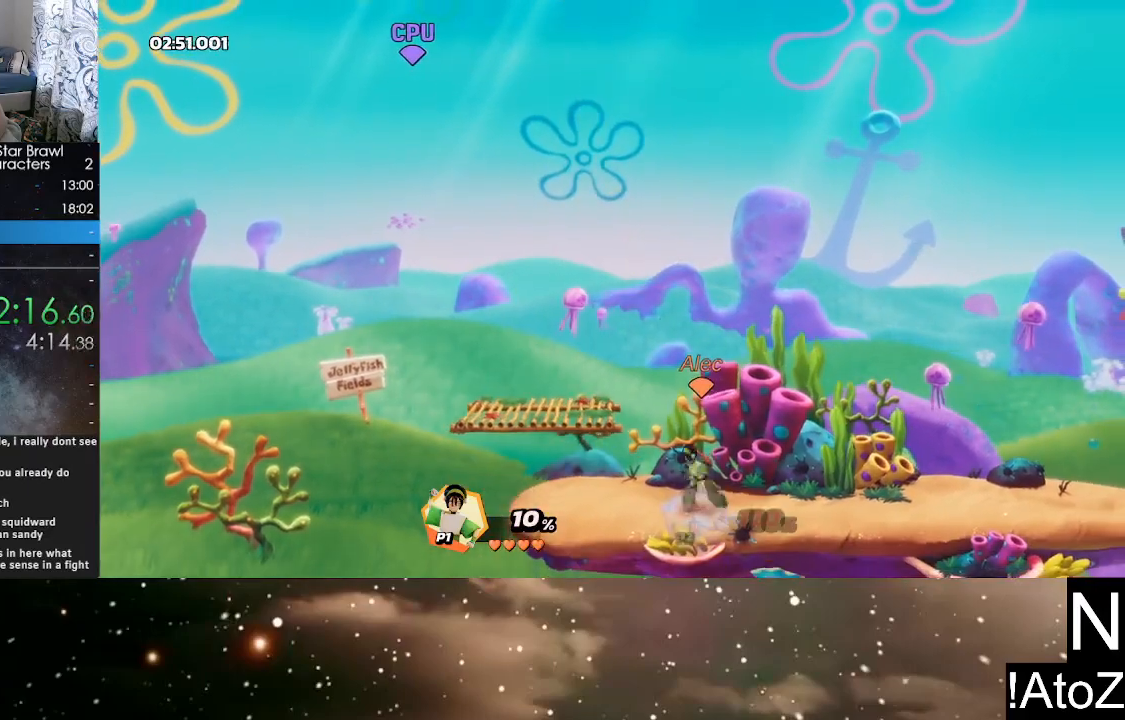
{"dt_ms": 500, "buttons": [], "left_stick": "up-right", "right_stick": "center", "events": [[17, "Y", "down"], [117, "Y", "up"], [233, "Y", "down"], [283, "left_stick", "up"], [350, "X", "down"], [350, "Y", "up"], [450, "X", "up"], [483, "left_stick", "up-right"]]}
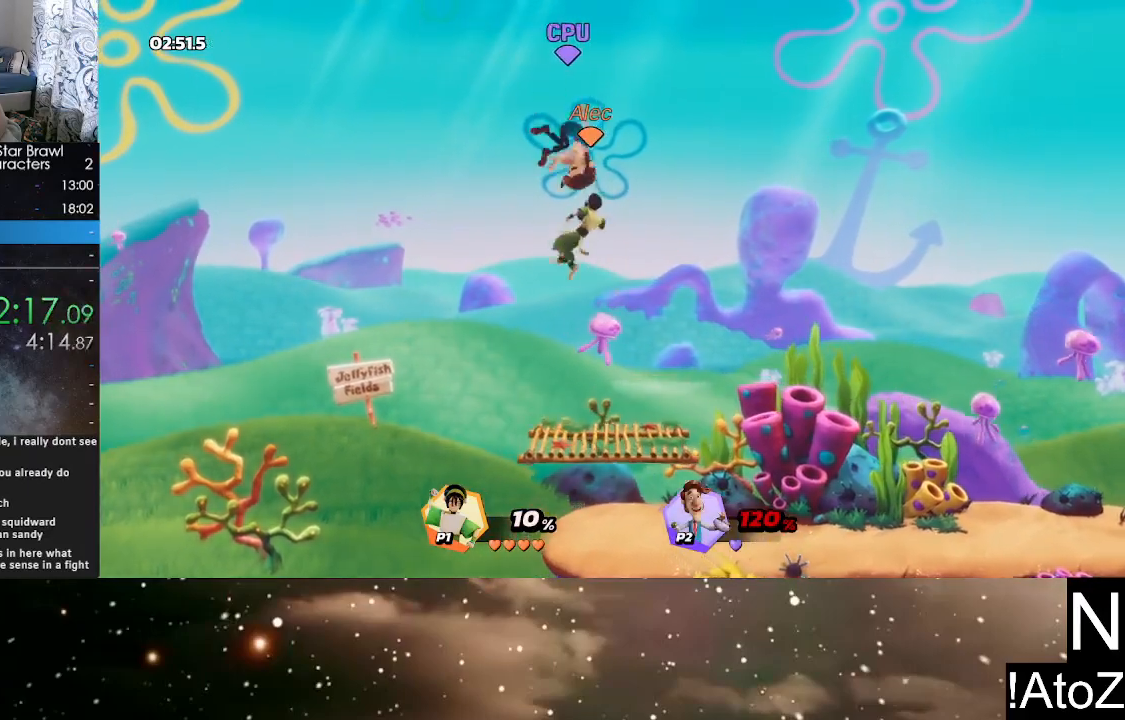
{"dt_ms": 500, "buttons": [], "left_stick": "right", "right_stick": "center", "events": [[33, "left_stick", "right"]]}
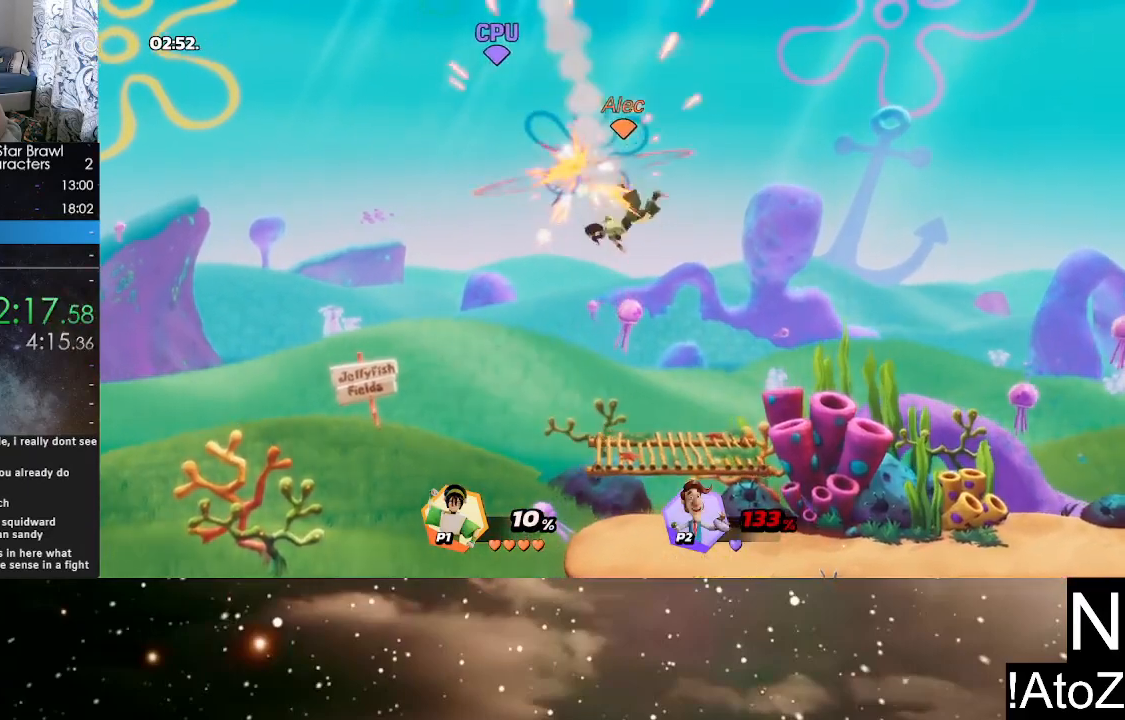
{"dt_ms": 500, "buttons": ["Y"], "left_stick": "left", "right_stick": "center", "events": [[350, "left_stick", "center"], [433, "left_stick", "left"], [483, "Y", "down"]]}
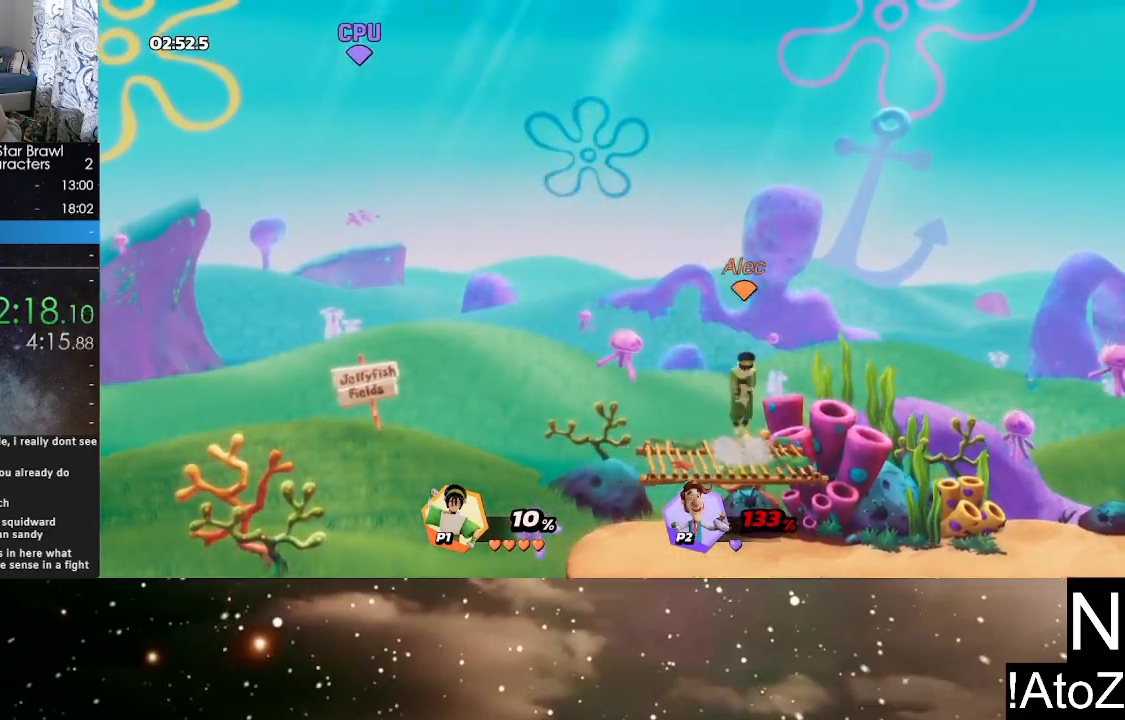
{"dt_ms": 500, "buttons": [], "left_stick": "up", "right_stick": "center", "events": [[67, "Y", "up"], [133, "Y", "down"], [183, "left_stick", "up-left"], [233, "Y", "up"], [283, "X", "down"], [283, "left_stick", "up"], [400, "X", "up"]]}
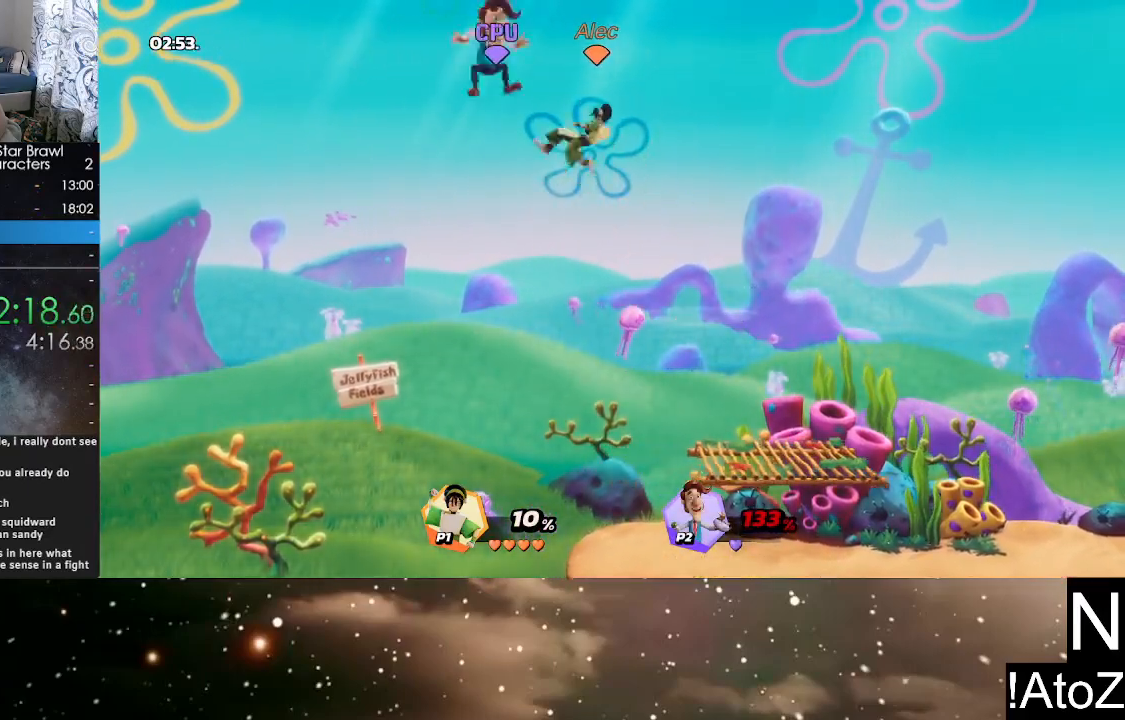
{"dt_ms": 500, "buttons": [], "left_stick": "right", "right_stick": "center", "events": [[150, "left_stick", "right"]]}
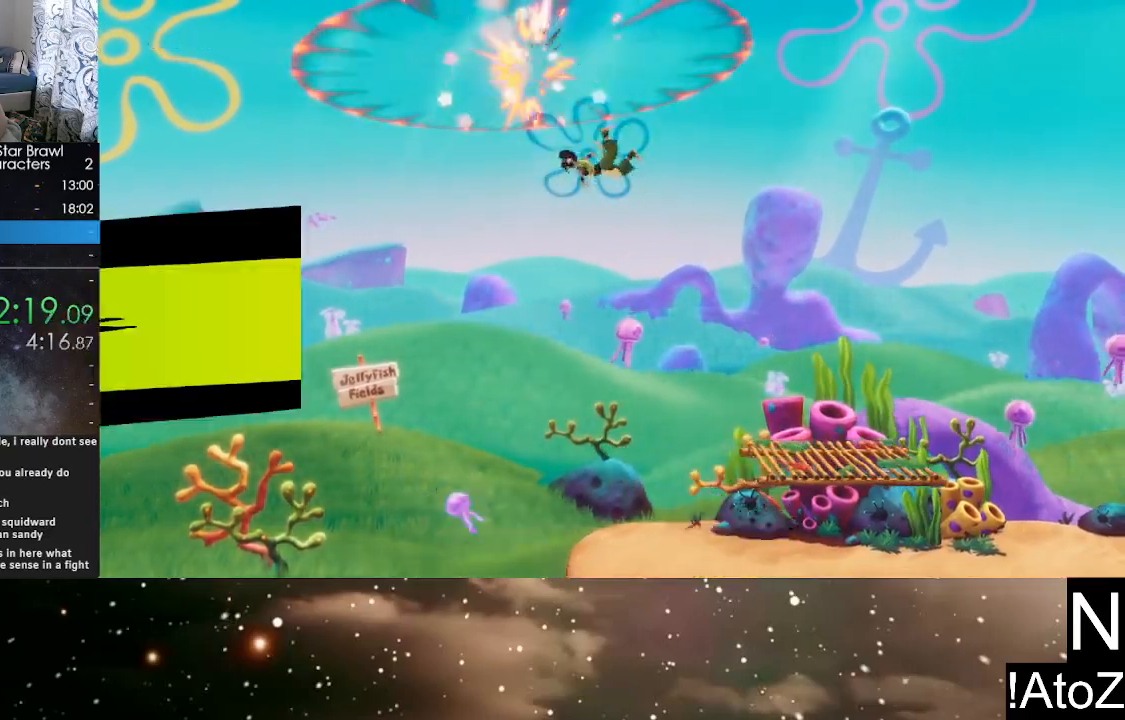
{"dt_ms": 500, "buttons": [], "left_stick": "center", "right_stick": "center", "events": [[383, "left_stick", "center"]]}